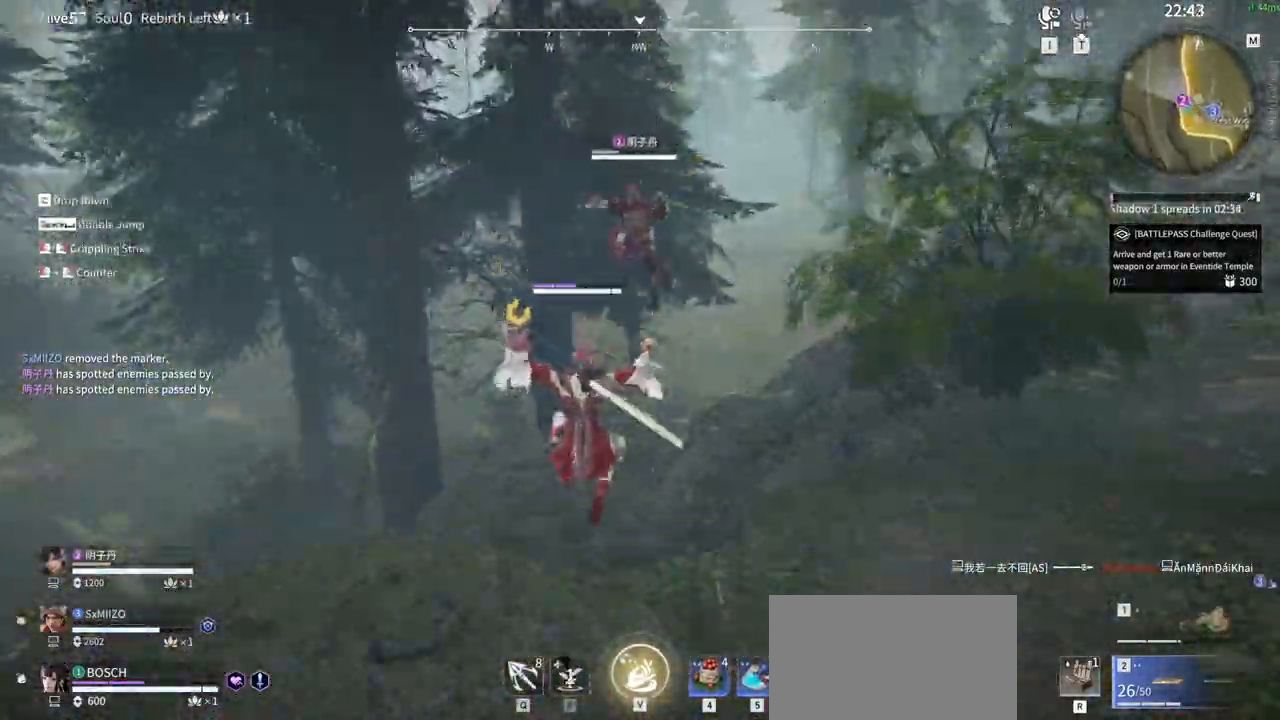
Gameplay with keyboard and mouse; each line is a JSON object with the keys and mouse buttons held at the frame after it. "events" lists presses ("down") and releases ("up") of "1", "2", "3", "4", "5", "a", "alt", "b", "c", "ctrl", "d", "e", "f", "g", "q", "r", "s", "shift", "space", "t", "tab", "v", "w", "x", "z", "mouse_left", "mouse_wheel", "mouse_right" and "mouse_mb5" between this image and that frame as [ms after this image, input, new state], when the widget could be followed in between. "mouse_left", "mouse_wheel", "mouse_right", "mouse_mb5" = the "left", "wheel", "right", "mb5" buttons of the "mouse" list. No other keys are recorded. "wheel" means that the mouse wheel is clicked or scrolled. Mouse movement is not recorded. Not read: mouse_mb4 tilde.
{"keys": ["a", "w"], "mouse": [], "events": [[100, "space", "down"], [300, "a", "down"], [300, "space", "up"]]}
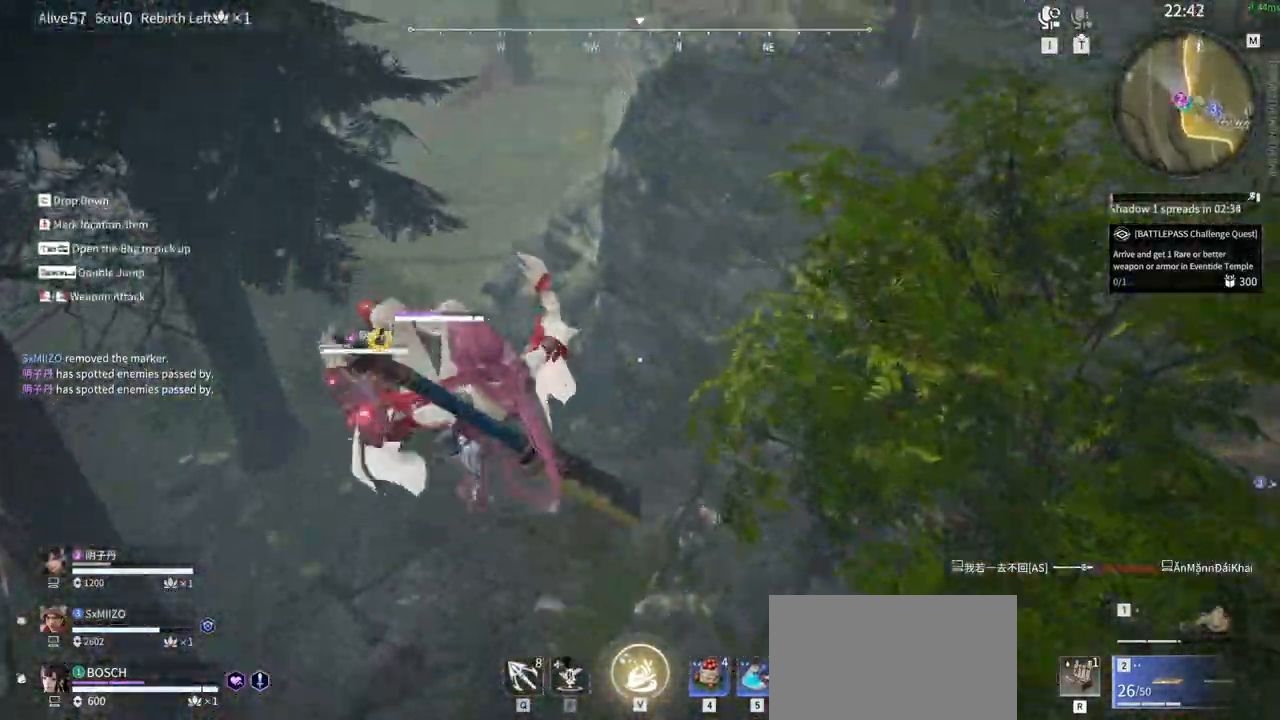
{"keys": ["space", "w"], "mouse": []}
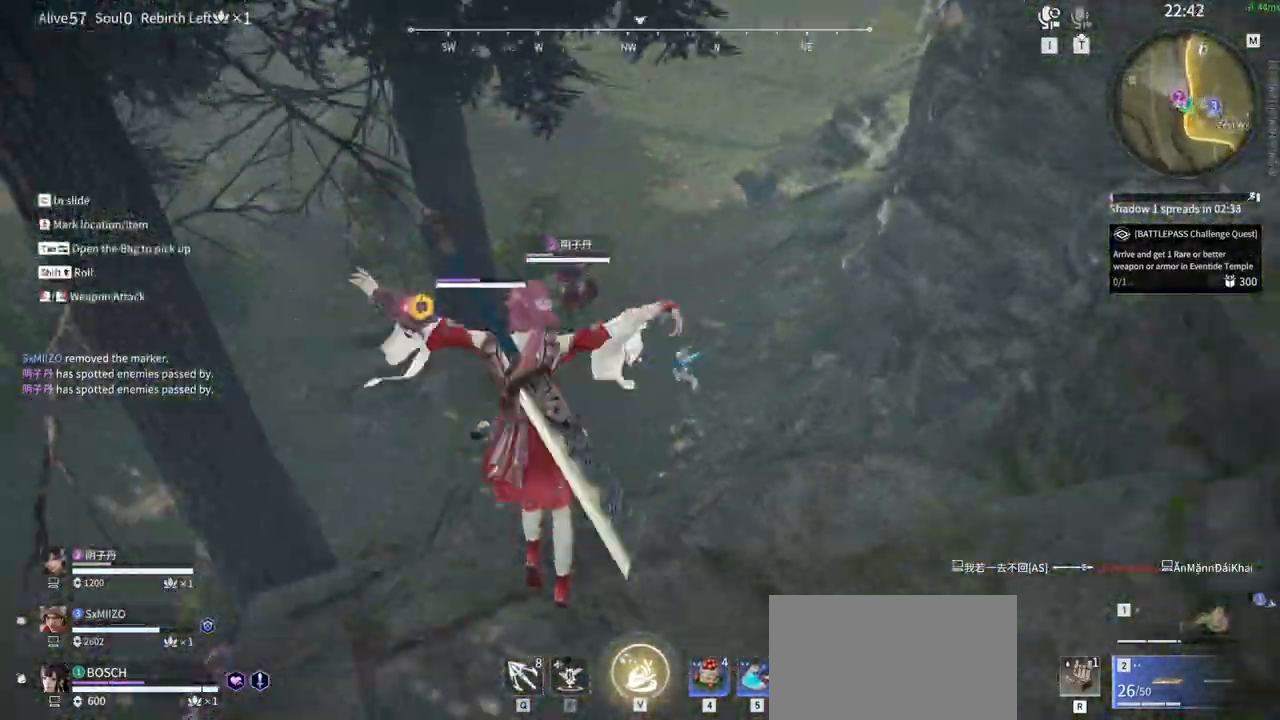
{"keys": ["space", "w"], "mouse": [], "events": [[183, "space", "up"], [367, "space", "down"]]}
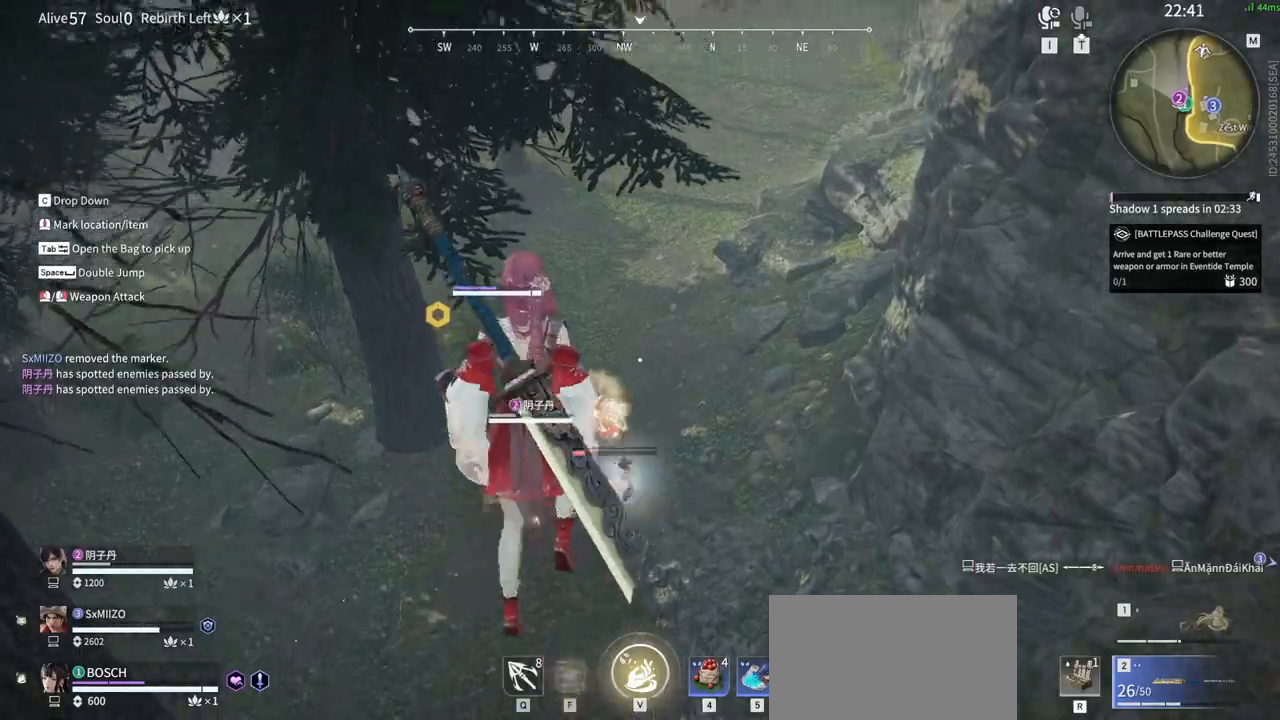
{"keys": ["w"], "mouse": [], "events": [[67, "space", "up"]]}
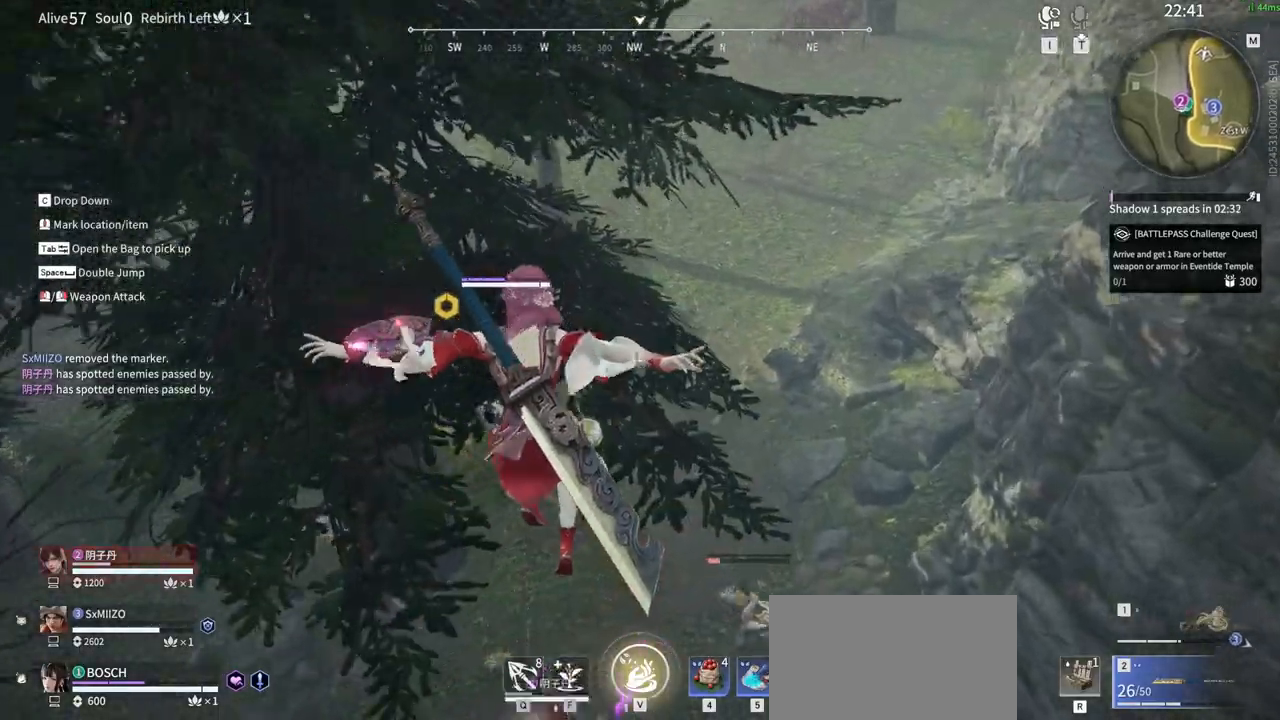
{"keys": [], "mouse": [], "events": [[117, "space", "down"], [317, "space", "up"], [350, "w", "up"], [400, "mouse_right", "down"], [500, "mouse_right", "up"]]}
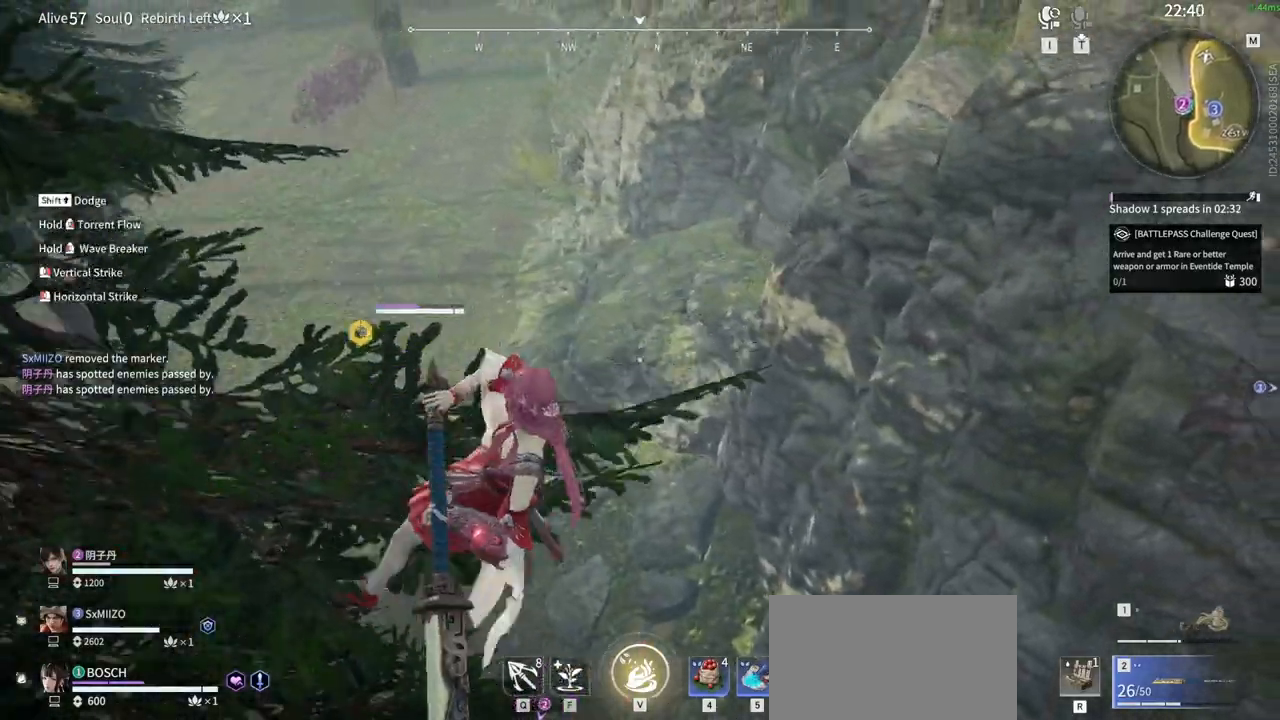
{"keys": [], "mouse": [], "events": []}
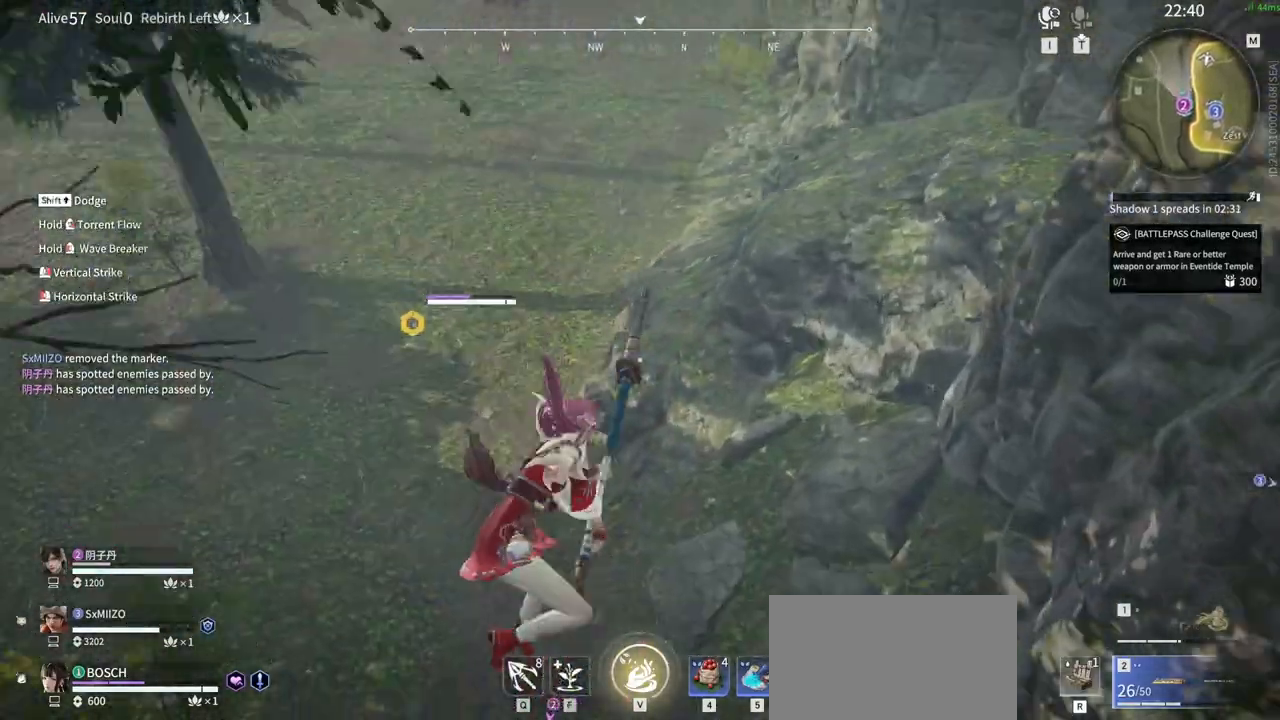
{"keys": [], "mouse": [], "events": []}
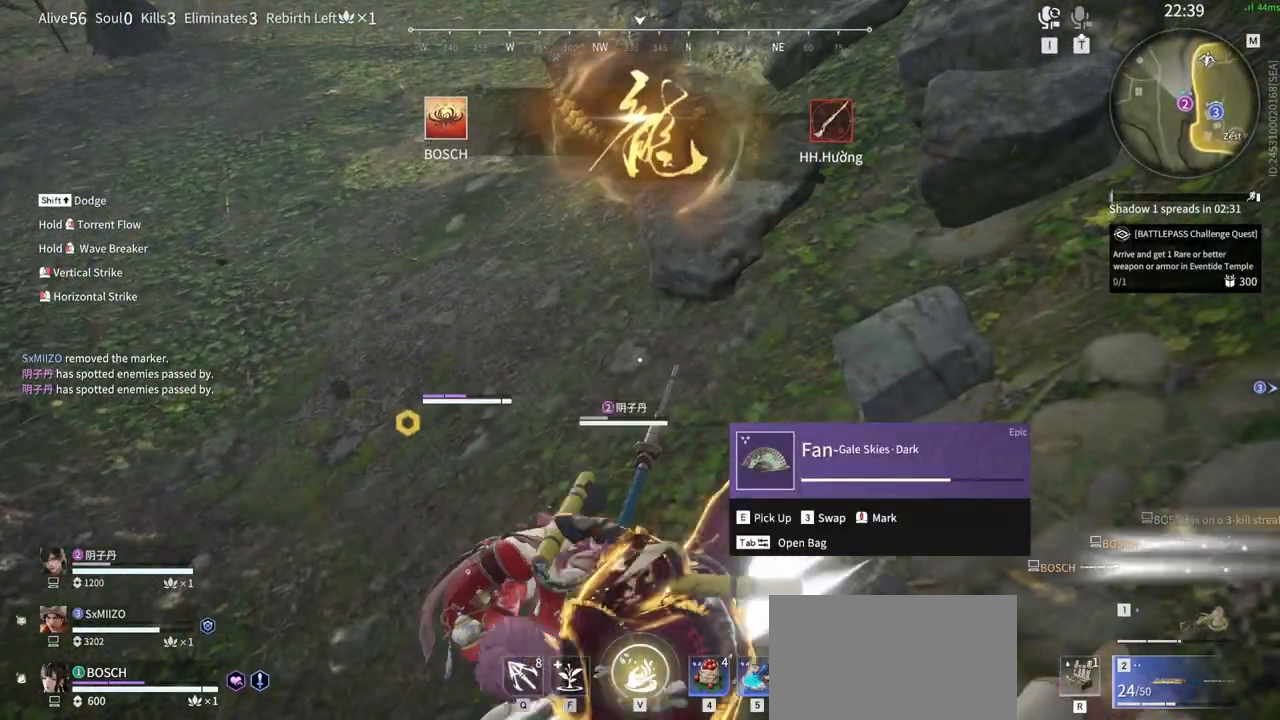
{"keys": [], "mouse": [], "events": []}
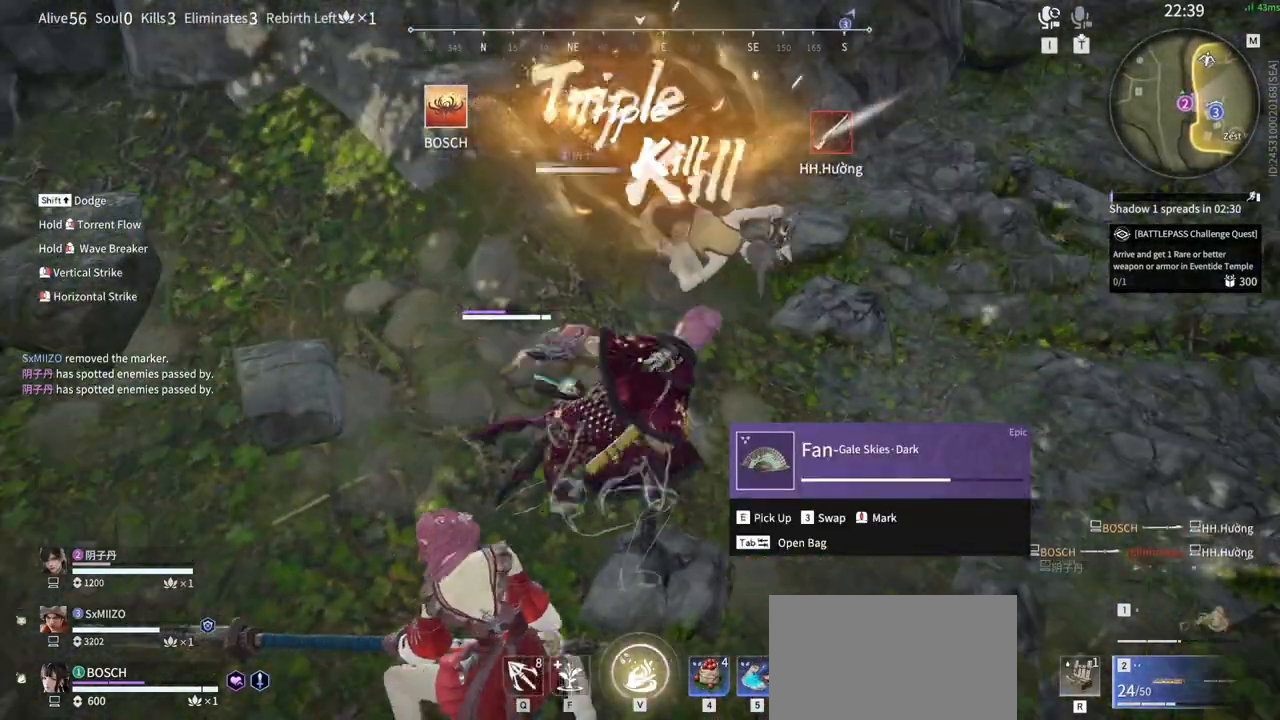
{"keys": [], "mouse": [], "events": []}
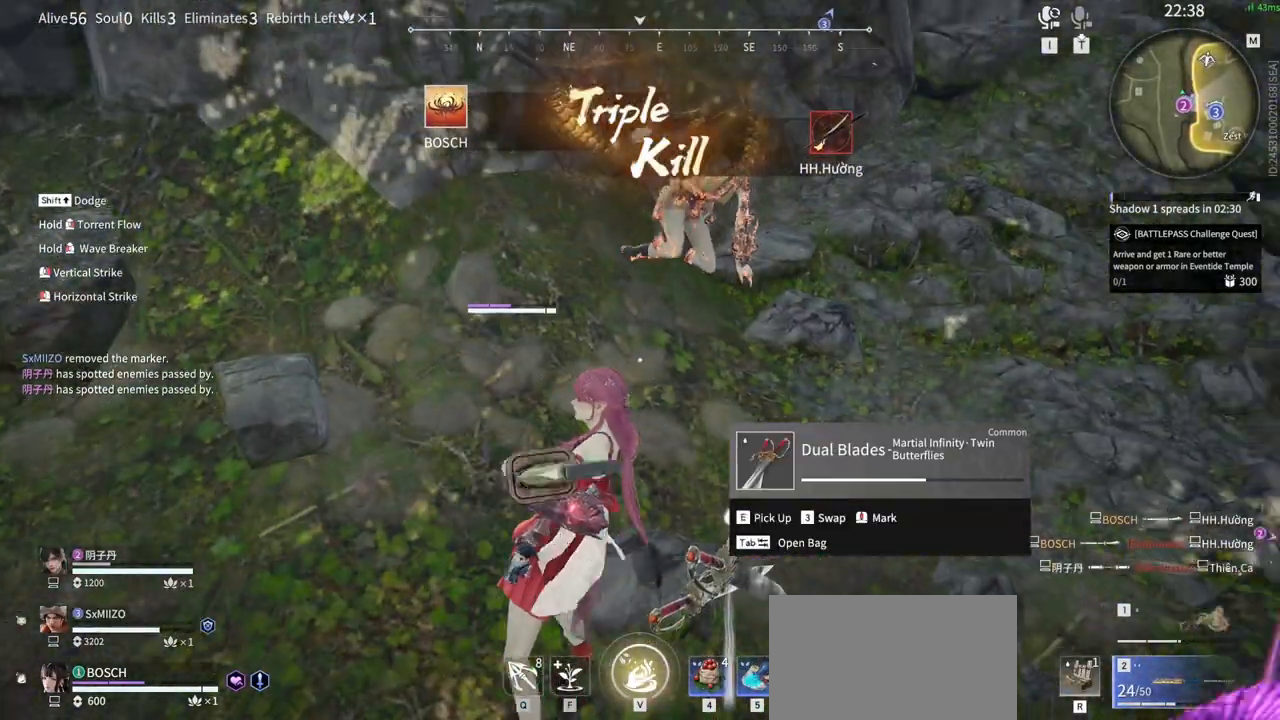
{"keys": [], "mouse": [], "events": [[17, "tab", "down"], [150, "tab", "up"]]}
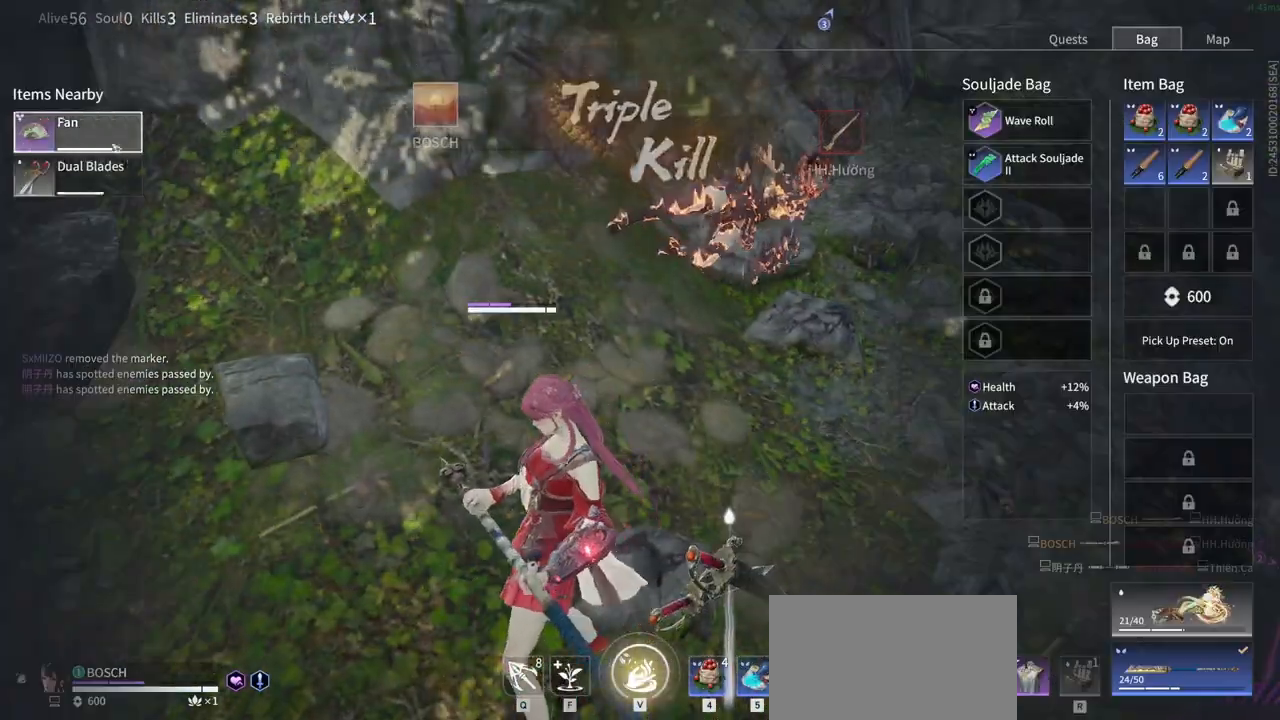
{"keys": [], "mouse": [], "events": [[117, "mouse_left", "down"], [450, "mouse_left", "up"]]}